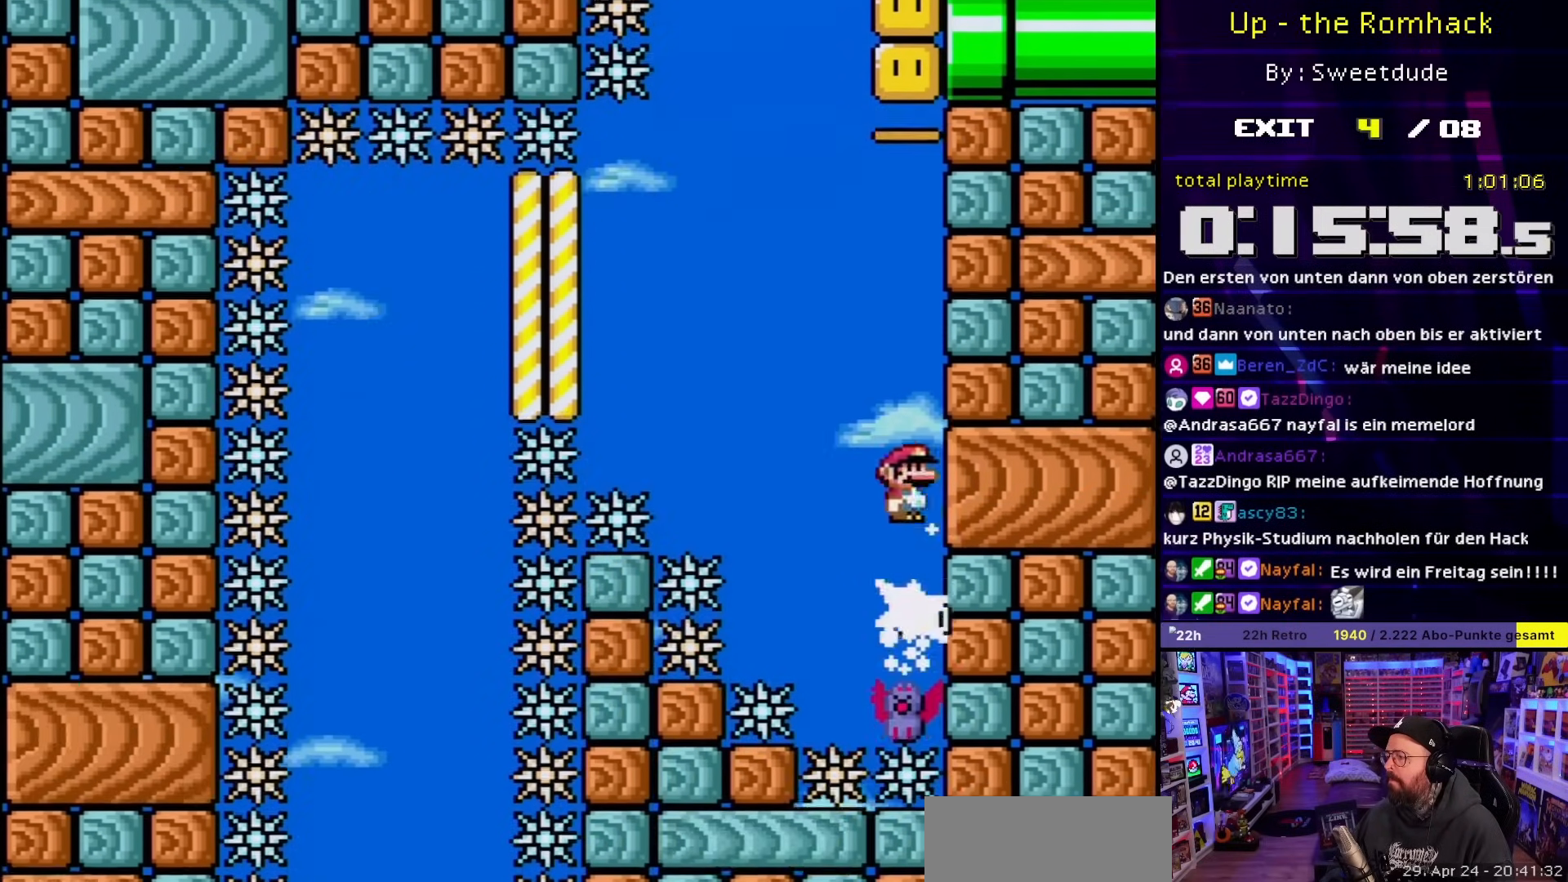
Gameplay with a controller (Nintendo layout); each line is a JSON object with the inputs held at the frame after it. "events" lists button and stick changes between this image and that frame as [ms after this image, input, new state], when the widget could be followed in between. Not read: L3 R3.
{"buttons": ["A", "X", "DPAD_RIGHT"], "events": [[150, "DPAD_LEFT", "up"], [400, "DPAD_RIGHT", "down"], [467, "A", "up"], [467, "DPAD_LEFT", "down"], [467, "DPAD_RIGHT", "up"], [467, "DPAD_UP", "down"], [467, "X", "up"], [483, "A", "down"], [483, "DPAD_LEFT", "up"], [483, "DPAD_RIGHT", "down"], [483, "DPAD_UP", "up"], [483, "X", "down"]]}
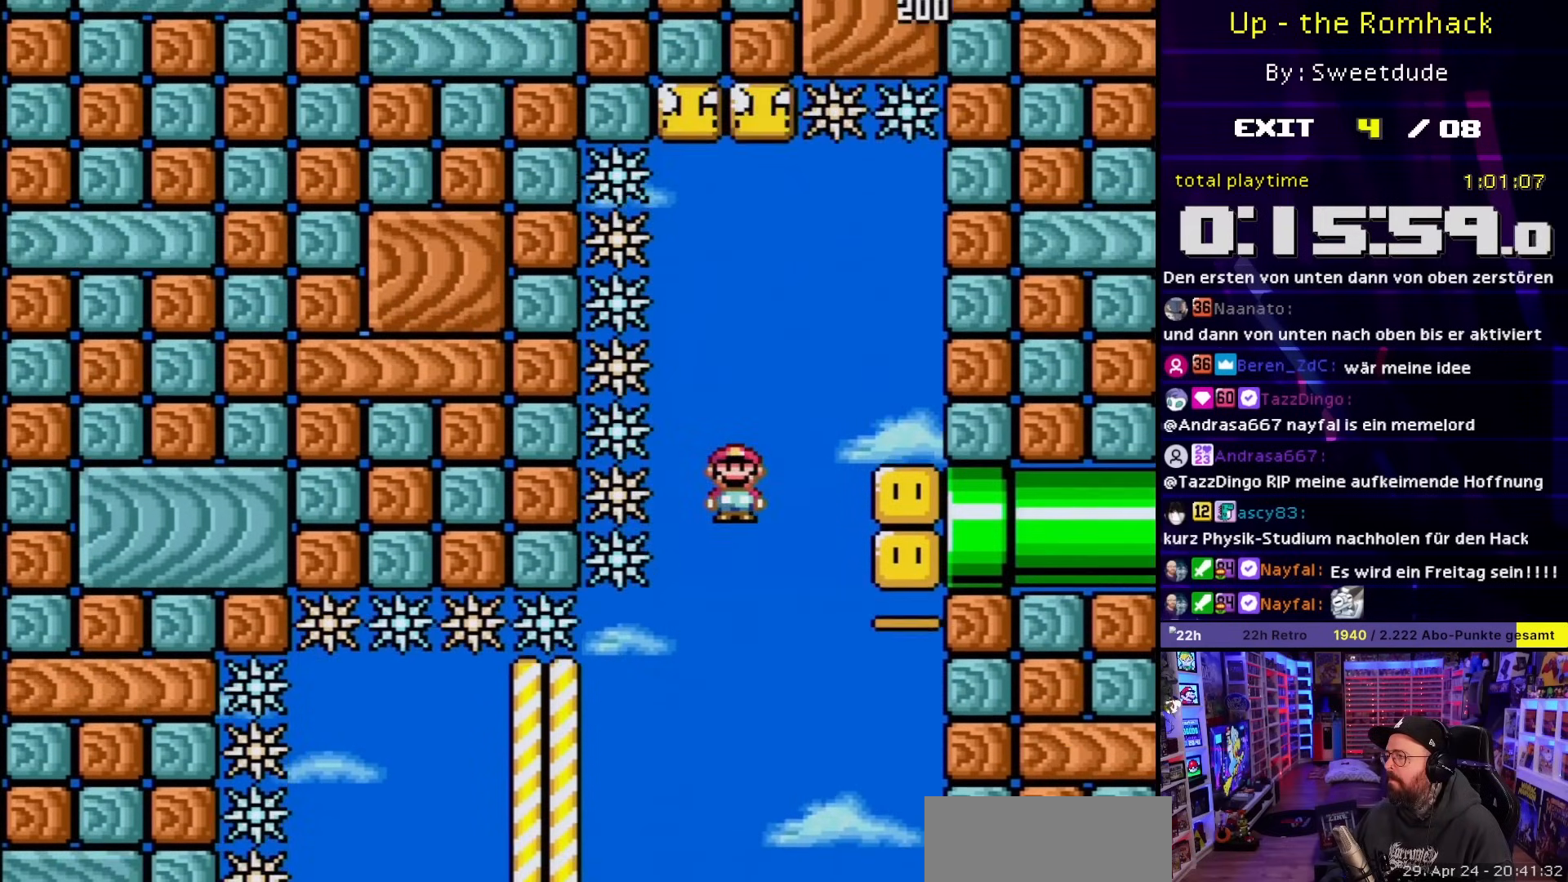
{"buttons": ["A", "X", "DPAD_RIGHT"], "events": [[33, "DPAD_RIGHT", "up"], [100, "DPAD_LEFT", "down"], [233, "DPAD_LEFT", "up"], [283, "DPAD_RIGHT", "down"], [383, "A", "up"], [383, "DPAD_LEFT", "down"], [383, "DPAD_RIGHT", "up"], [383, "X", "up"], [400, "A", "down"], [400, "DPAD_LEFT", "up"], [400, "DPAD_RIGHT", "down"], [400, "X", "down"]]}
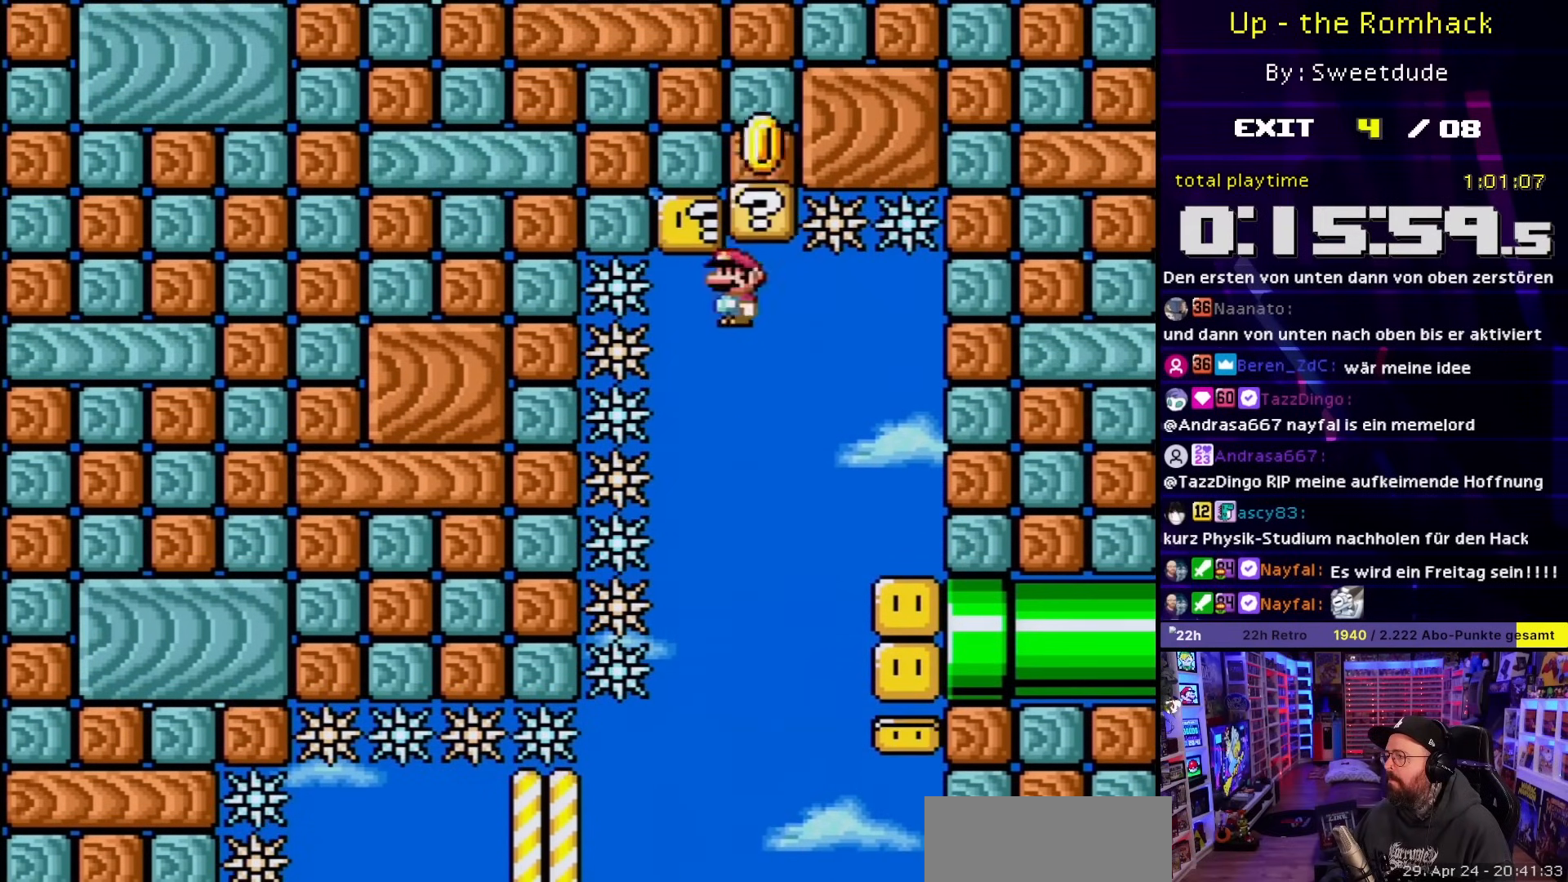
{"buttons": ["A", "X"], "events": [[183, "DPAD_RIGHT", "up"], [333, "DPAD_DOWN", "down"], [450, "DPAD_DOWN", "up"]]}
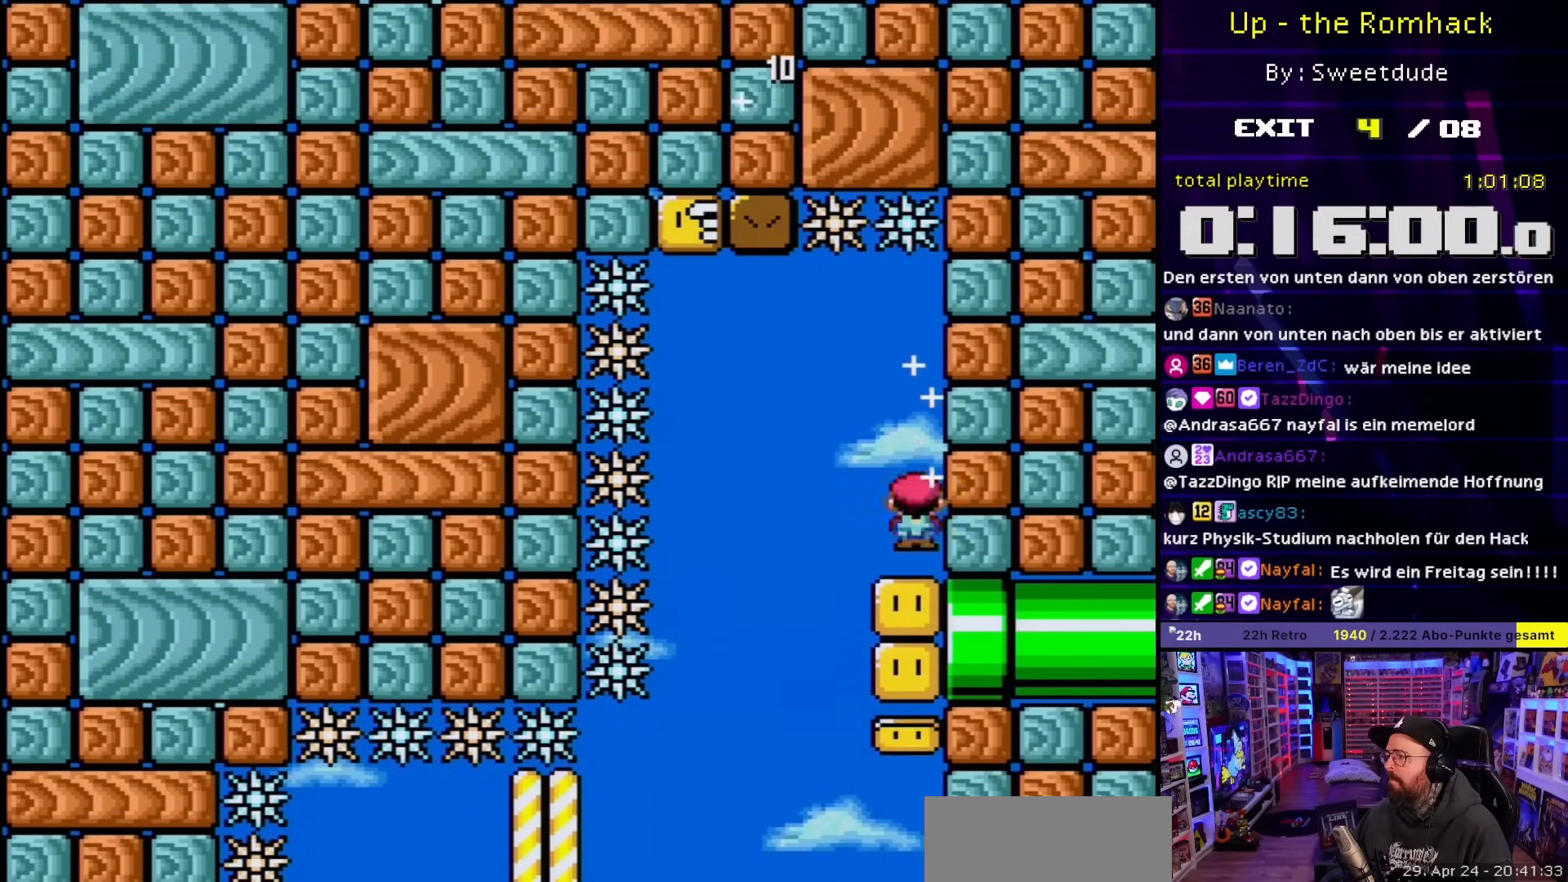
{"buttons": ["A", "X"], "events": []}
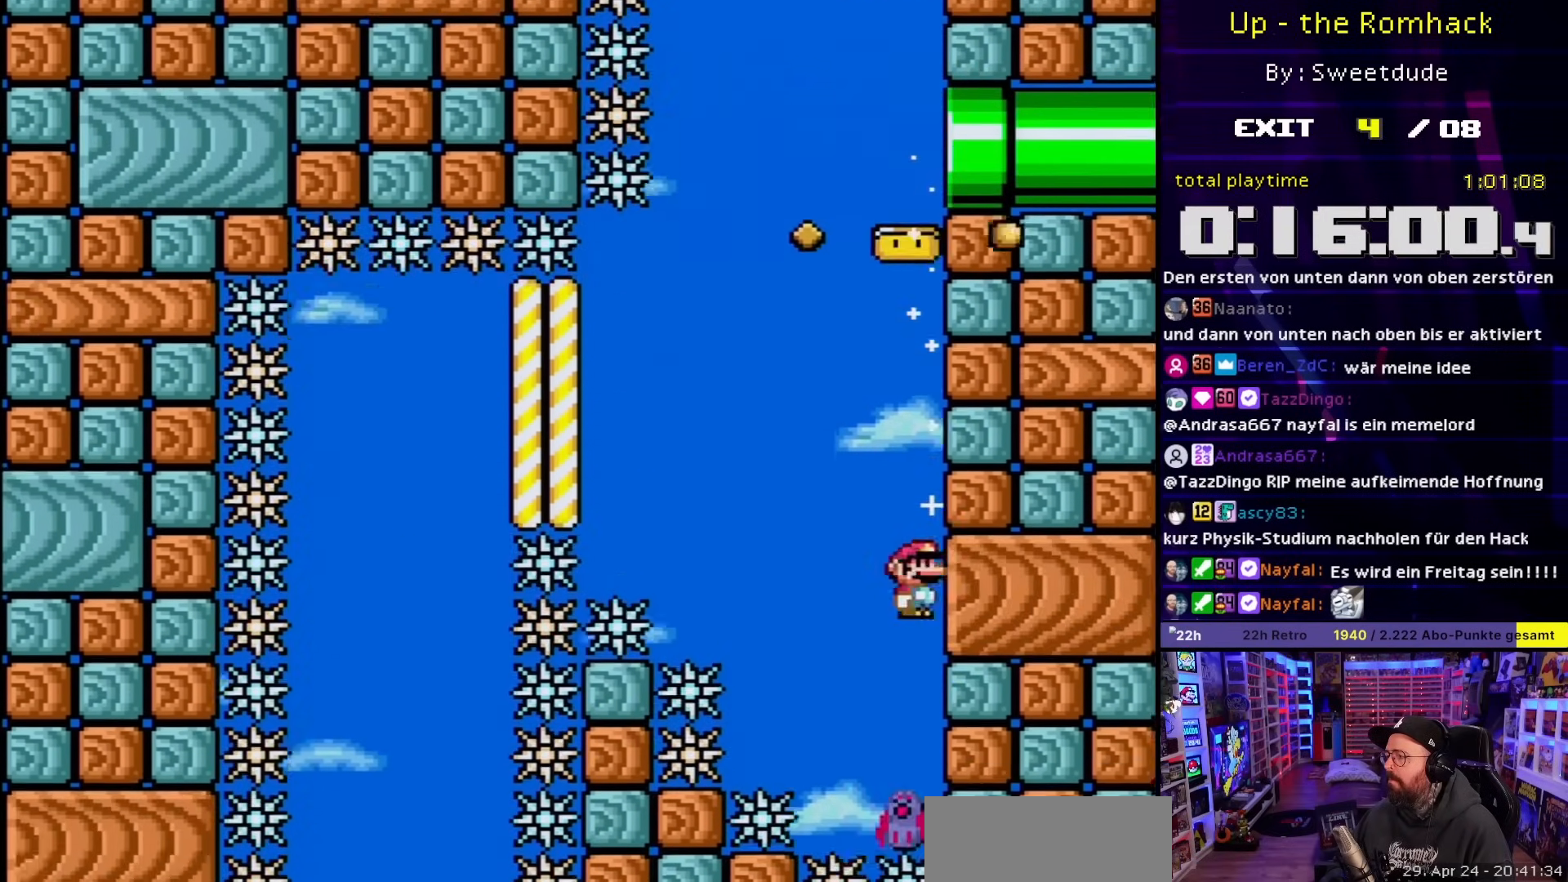
{"buttons": ["A", "X"], "events": [[250, "DPAD_LEFT", "down"], [483, "DPAD_LEFT", "up"]]}
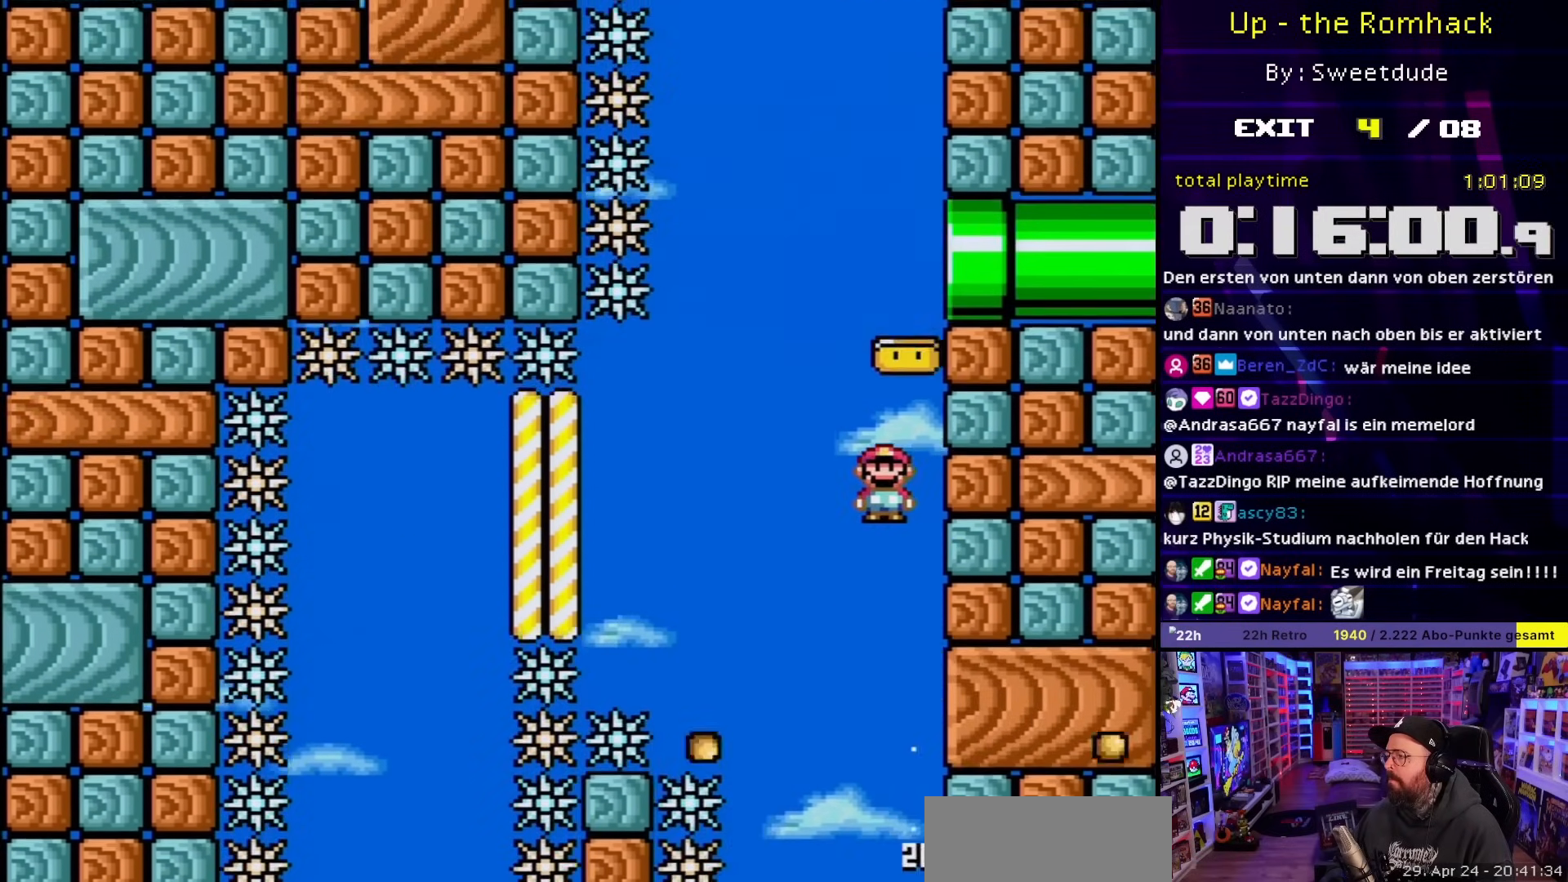
{"buttons": ["A", "X", "DPAD_LEFT"], "events": [[267, "DPAD_RIGHT", "down"], [333, "DPAD_RIGHT", "up"], [467, "DPAD_LEFT", "down"]]}
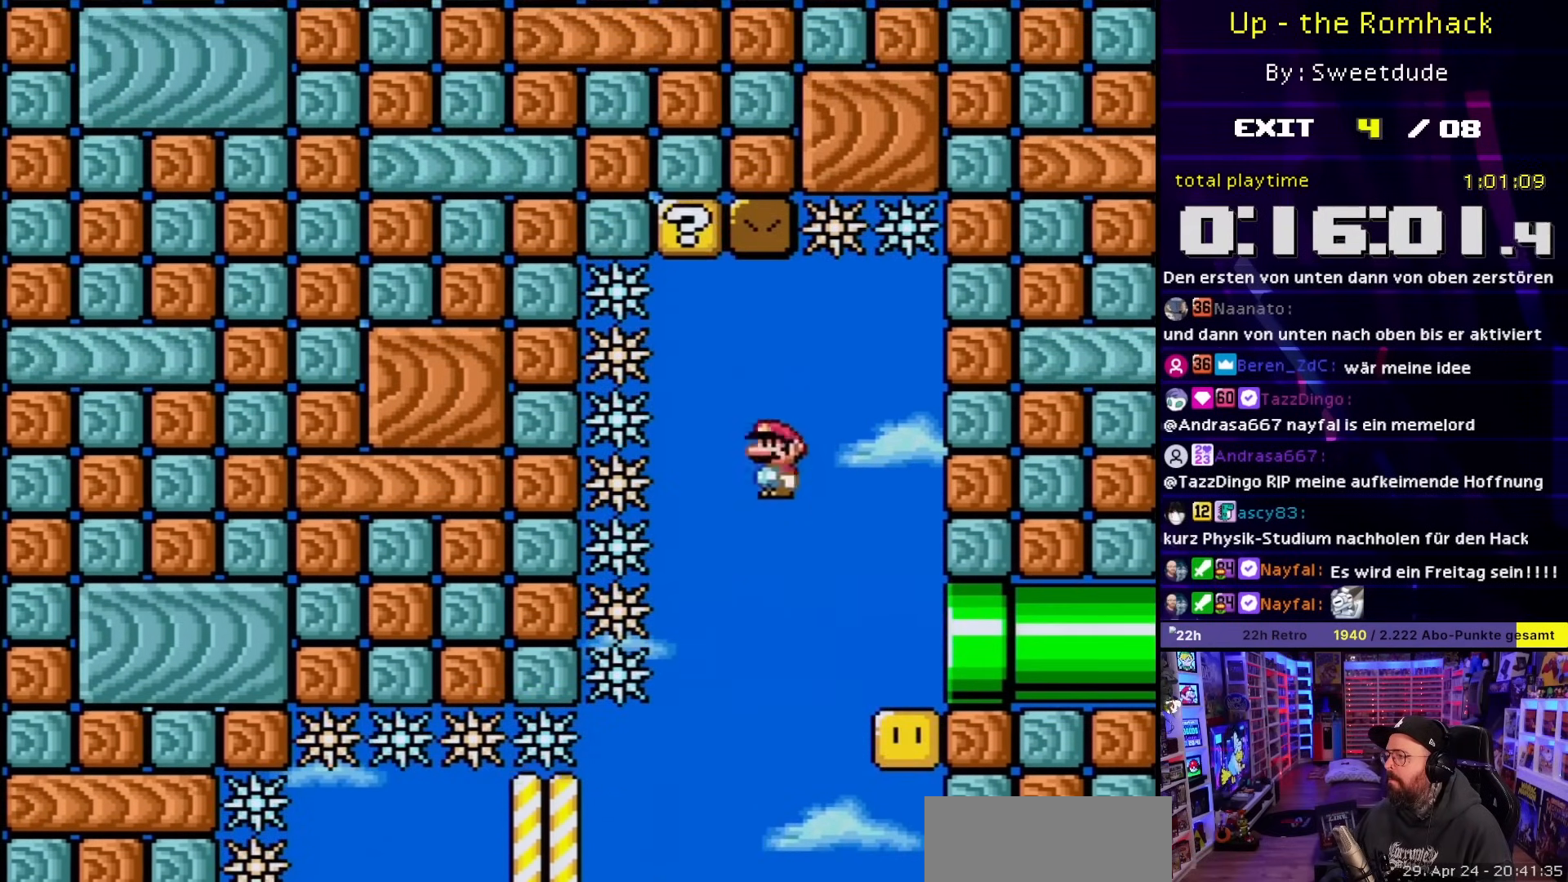
{"buttons": ["A", "X"], "events": [[67, "DPAD_LEFT", "up"], [167, "A", "up"], [167, "DPAD_DOWN", "down"], [167, "DPAD_LEFT", "down"], [167, "X", "up"], [183, "A", "down"], [183, "DPAD_DOWN", "up"], [183, "DPAD_LEFT", "up"], [183, "X", "down"], [300, "DPAD_RIGHT", "down"], [383, "DPAD_RIGHT", "up"]]}
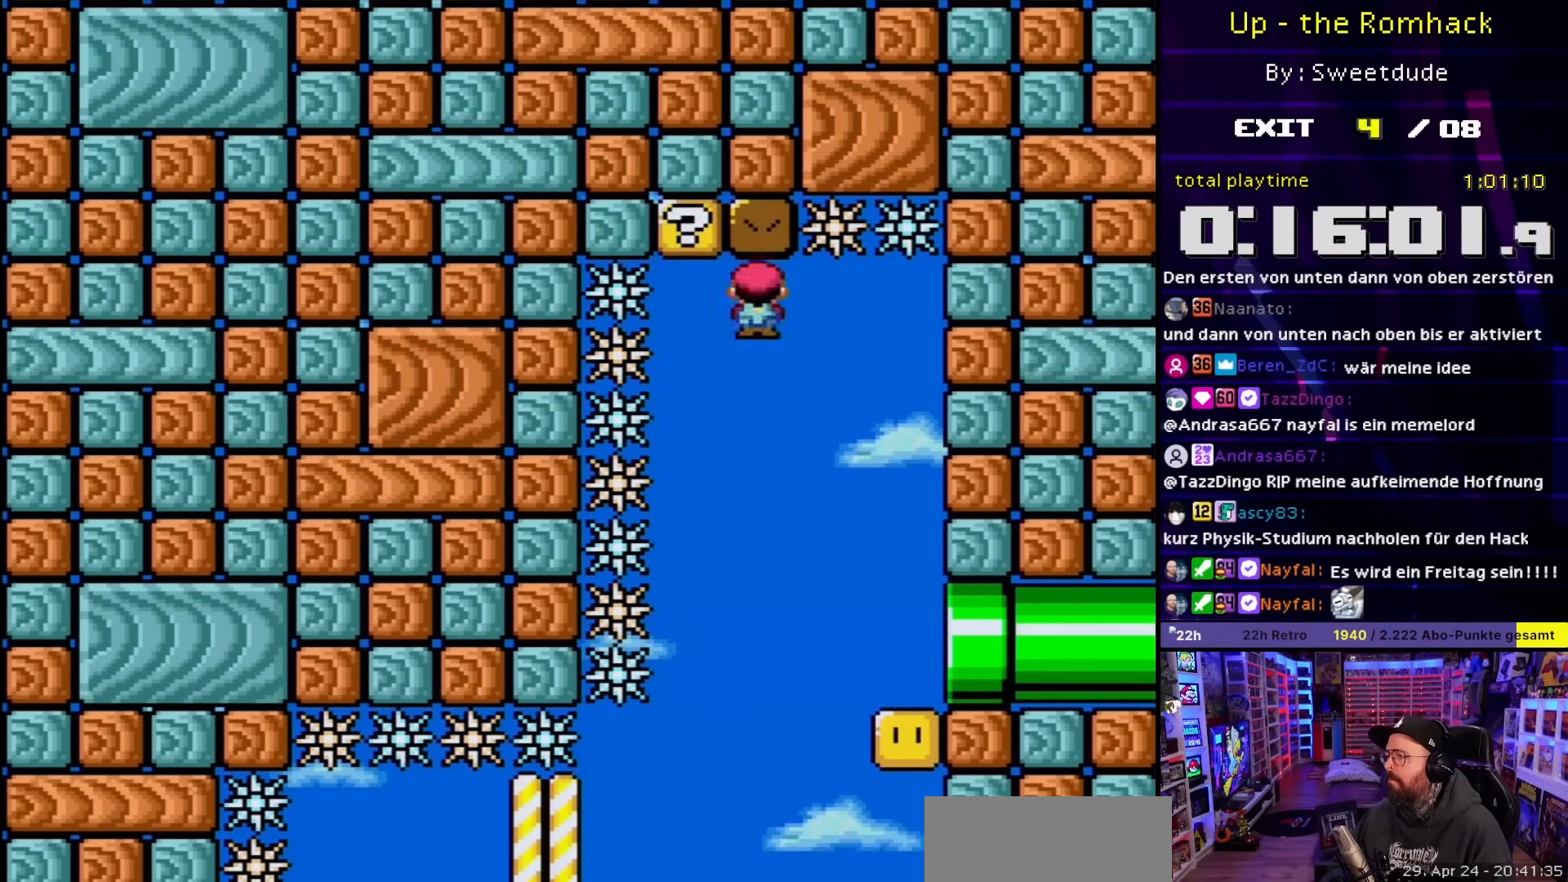
{"buttons": ["A", "X"], "events": [[33, "DPAD_RIGHT", "down"], [133, "DPAD_RIGHT", "up"]]}
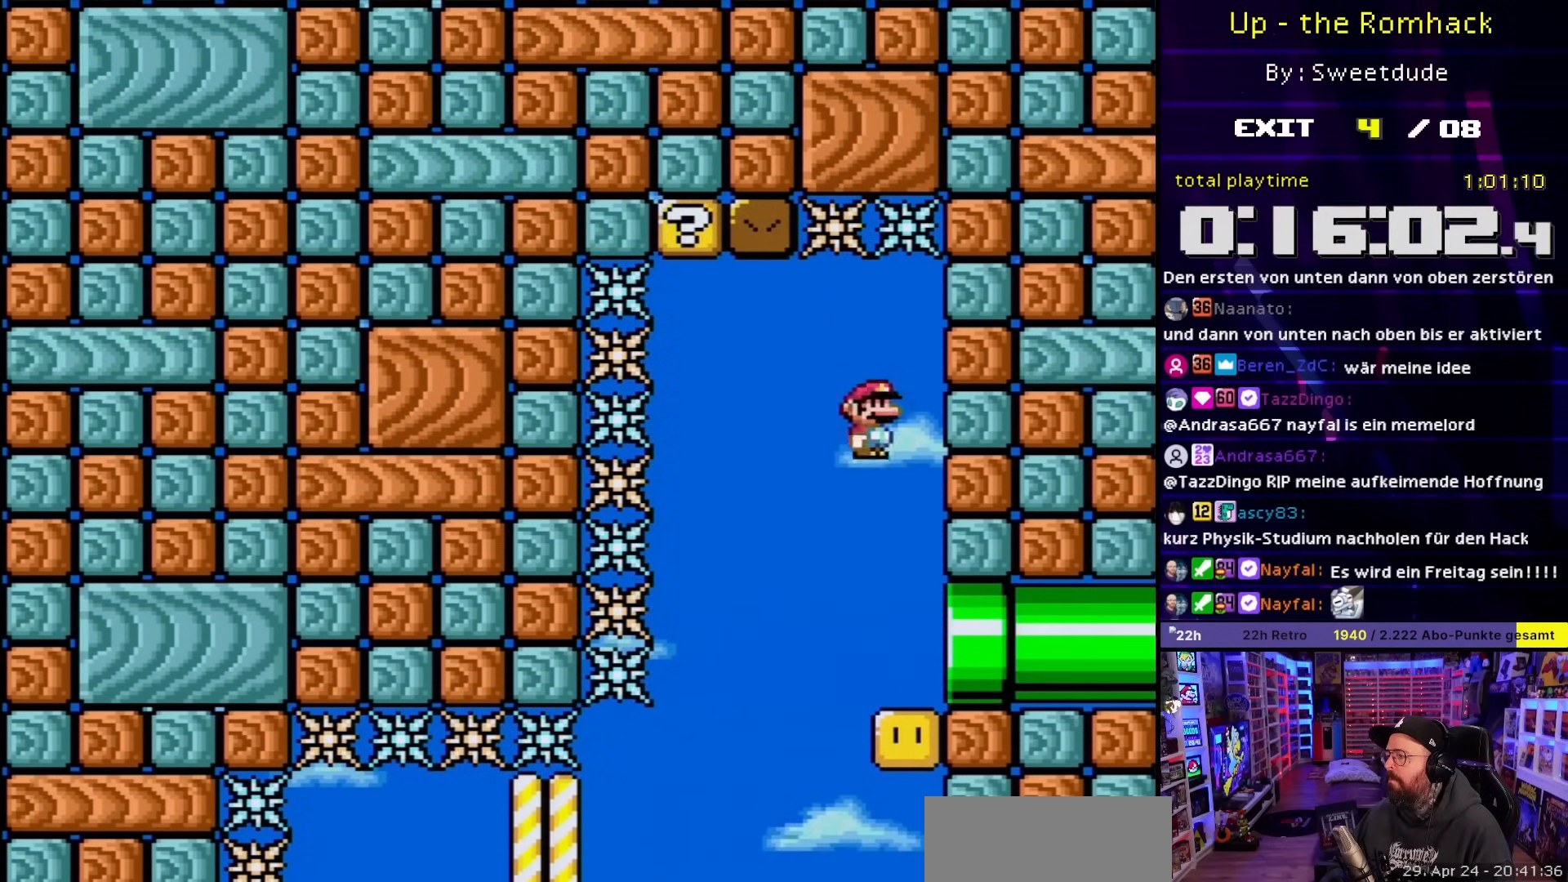
{"buttons": ["A", "X"], "events": []}
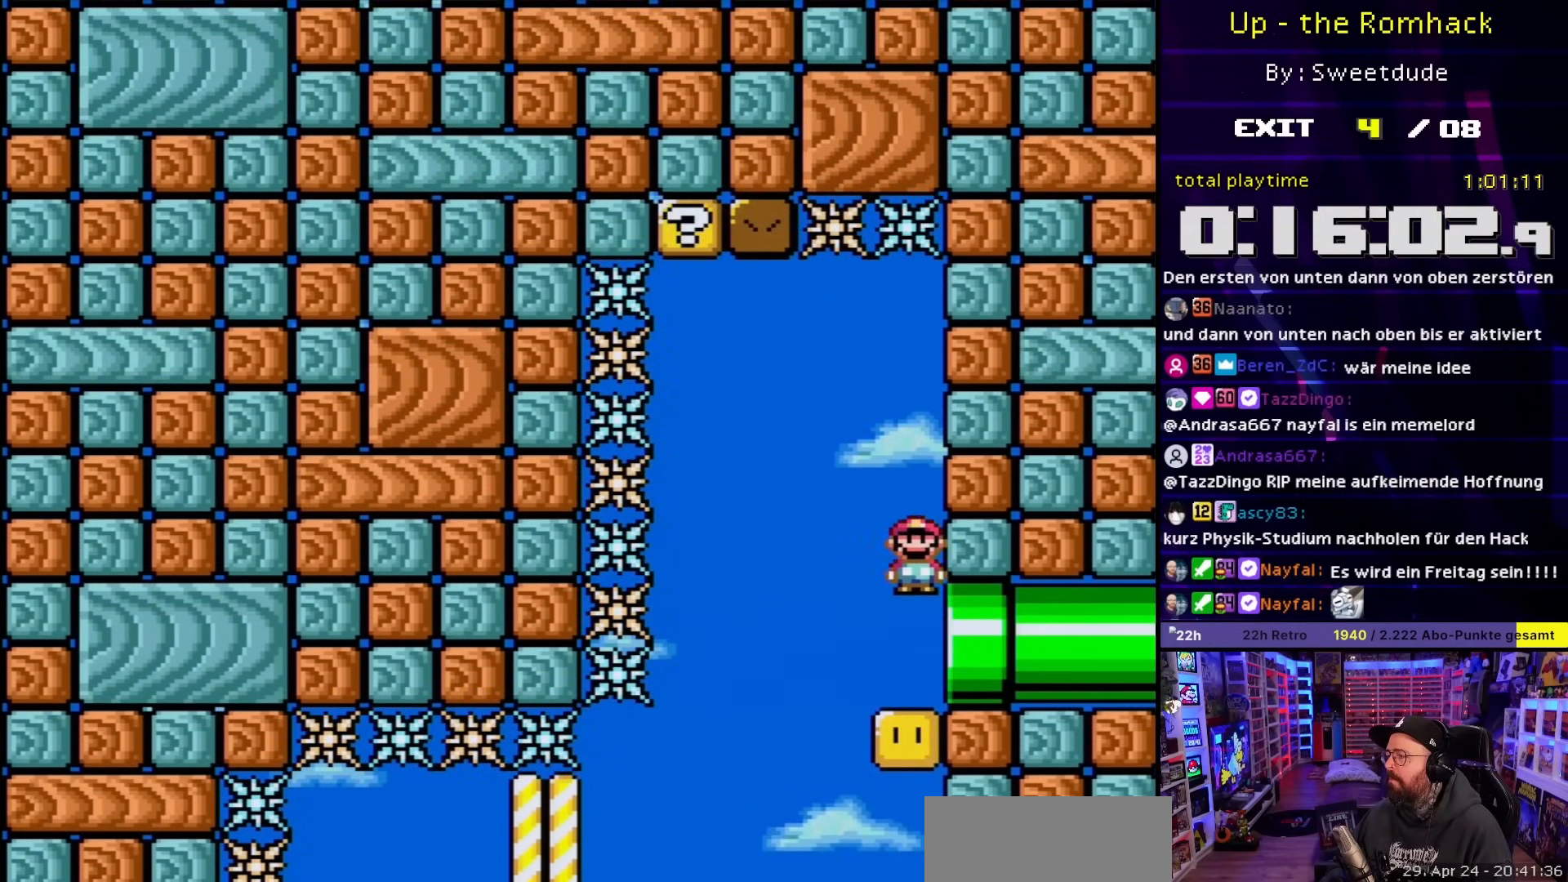
{"buttons": ["A", "X", "DPAD_RIGHT"], "events": [[267, "DPAD_RIGHT", "down"]]}
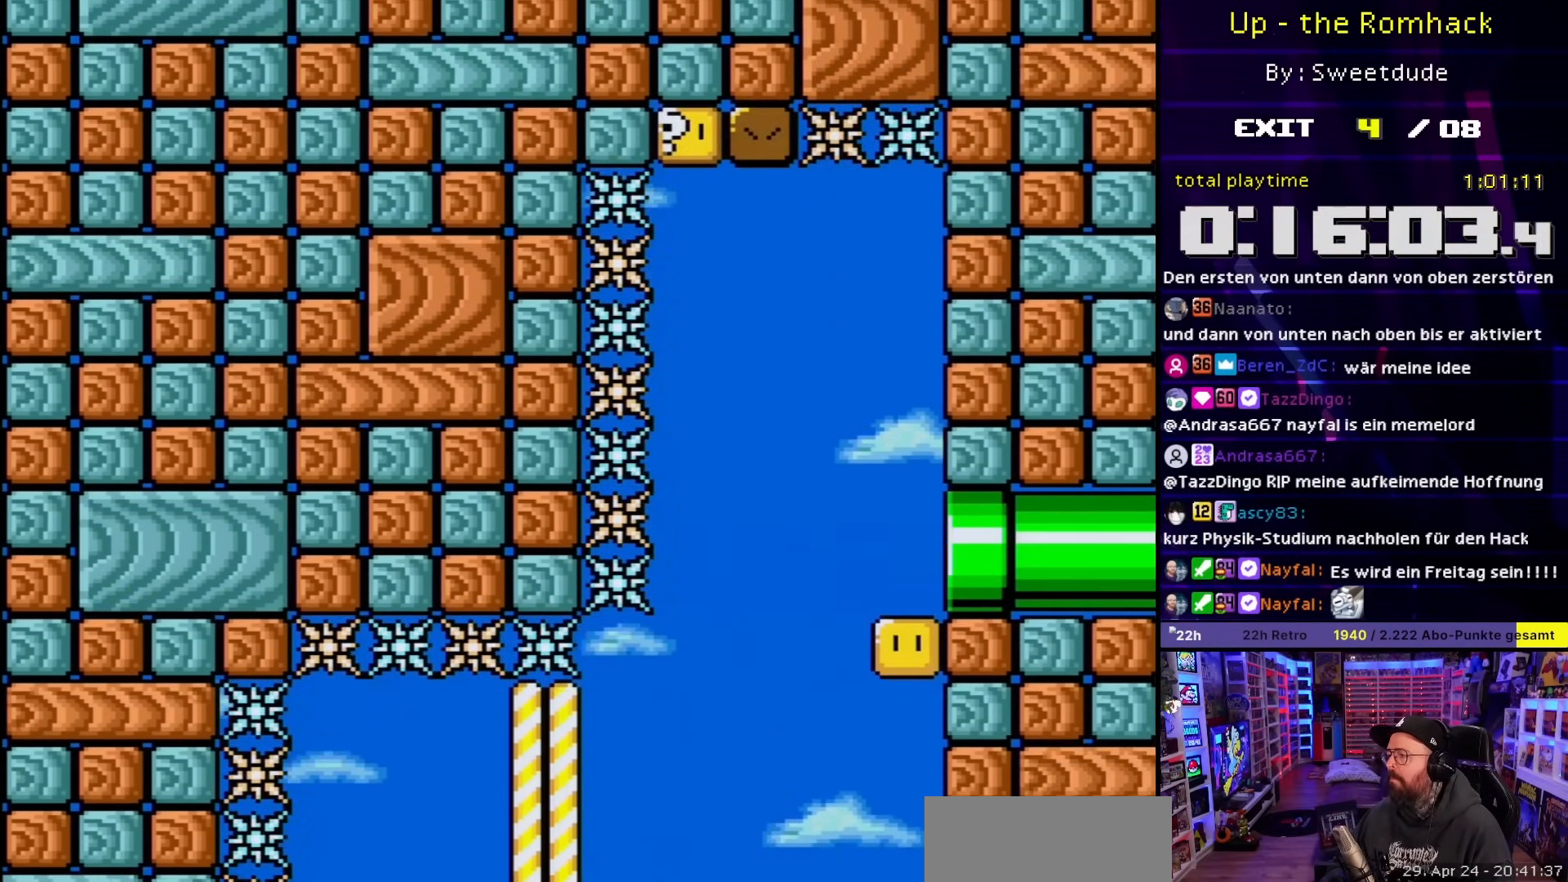
{"buttons": [], "events": [[150, "DPAD_RIGHT", "up"], [167, "X", "up"], [183, "A", "up"]]}
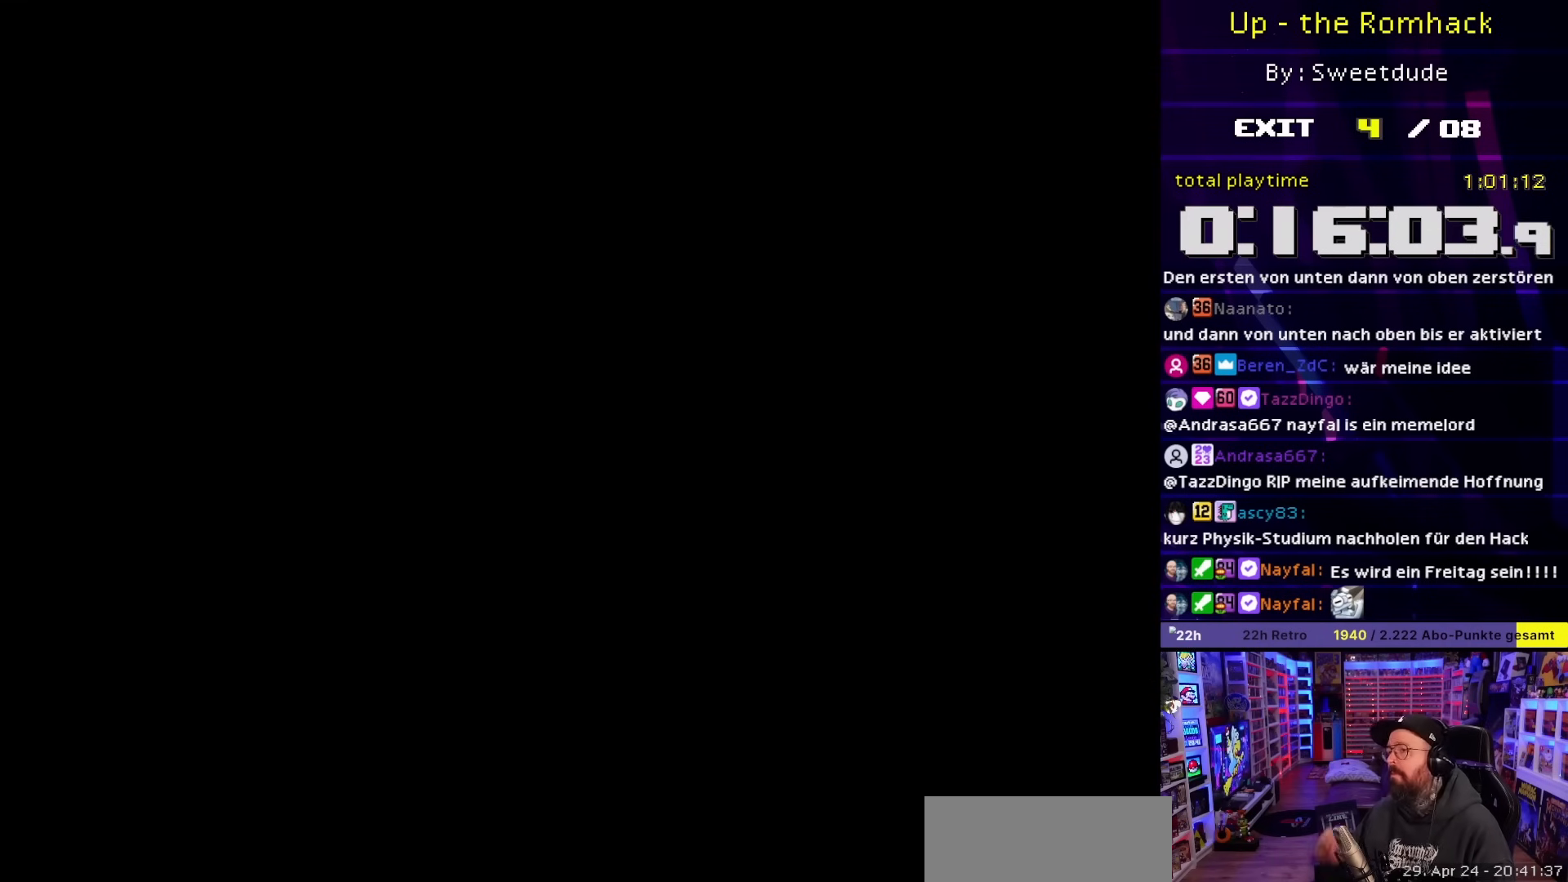
{"buttons": [], "events": []}
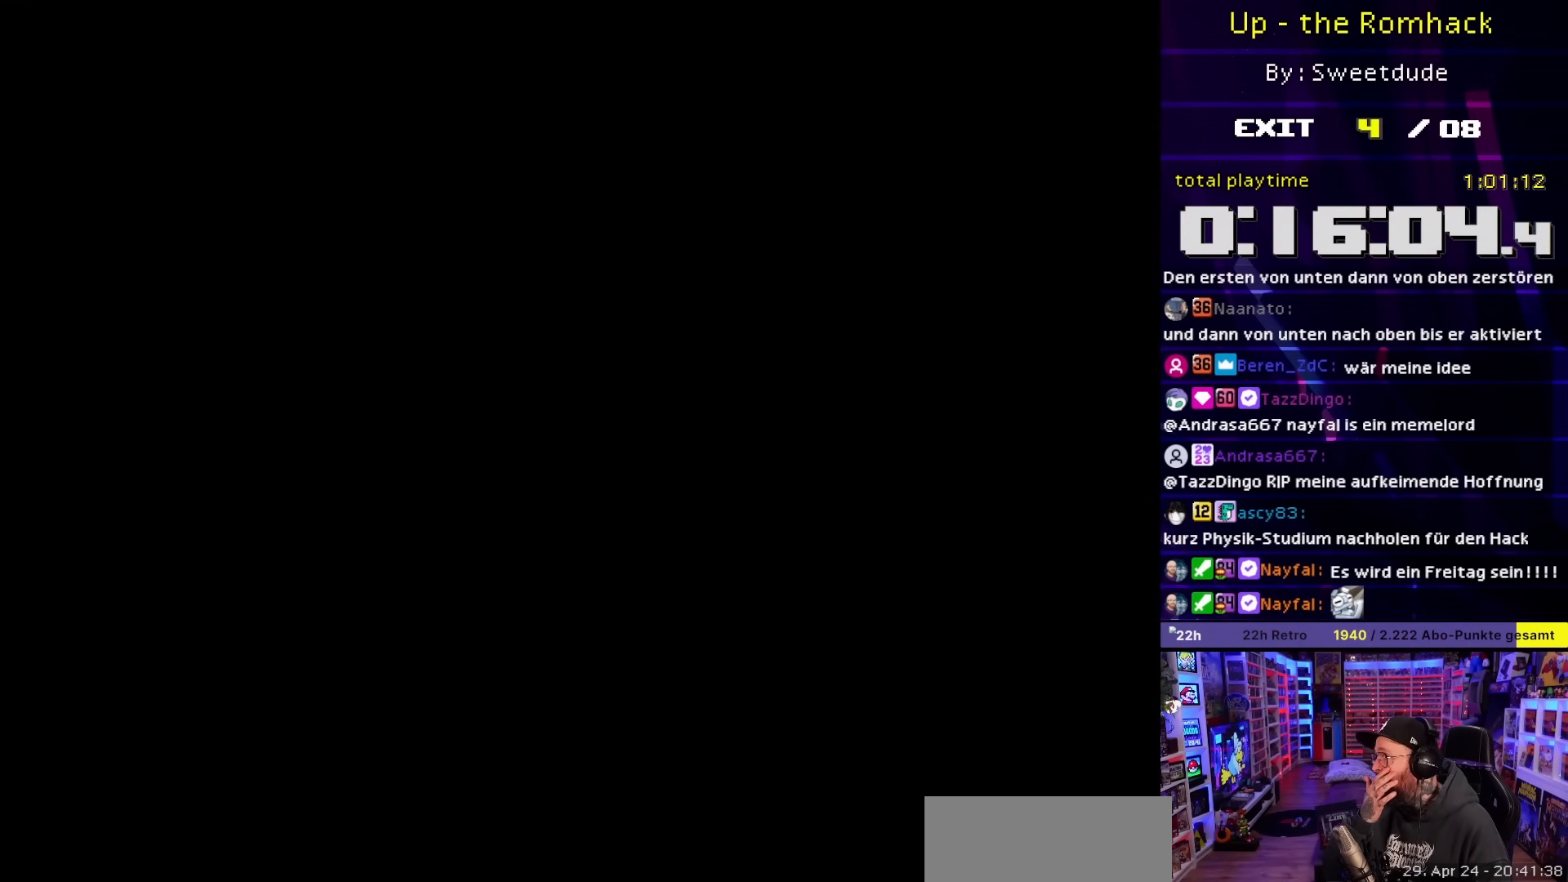
{"buttons": [], "events": []}
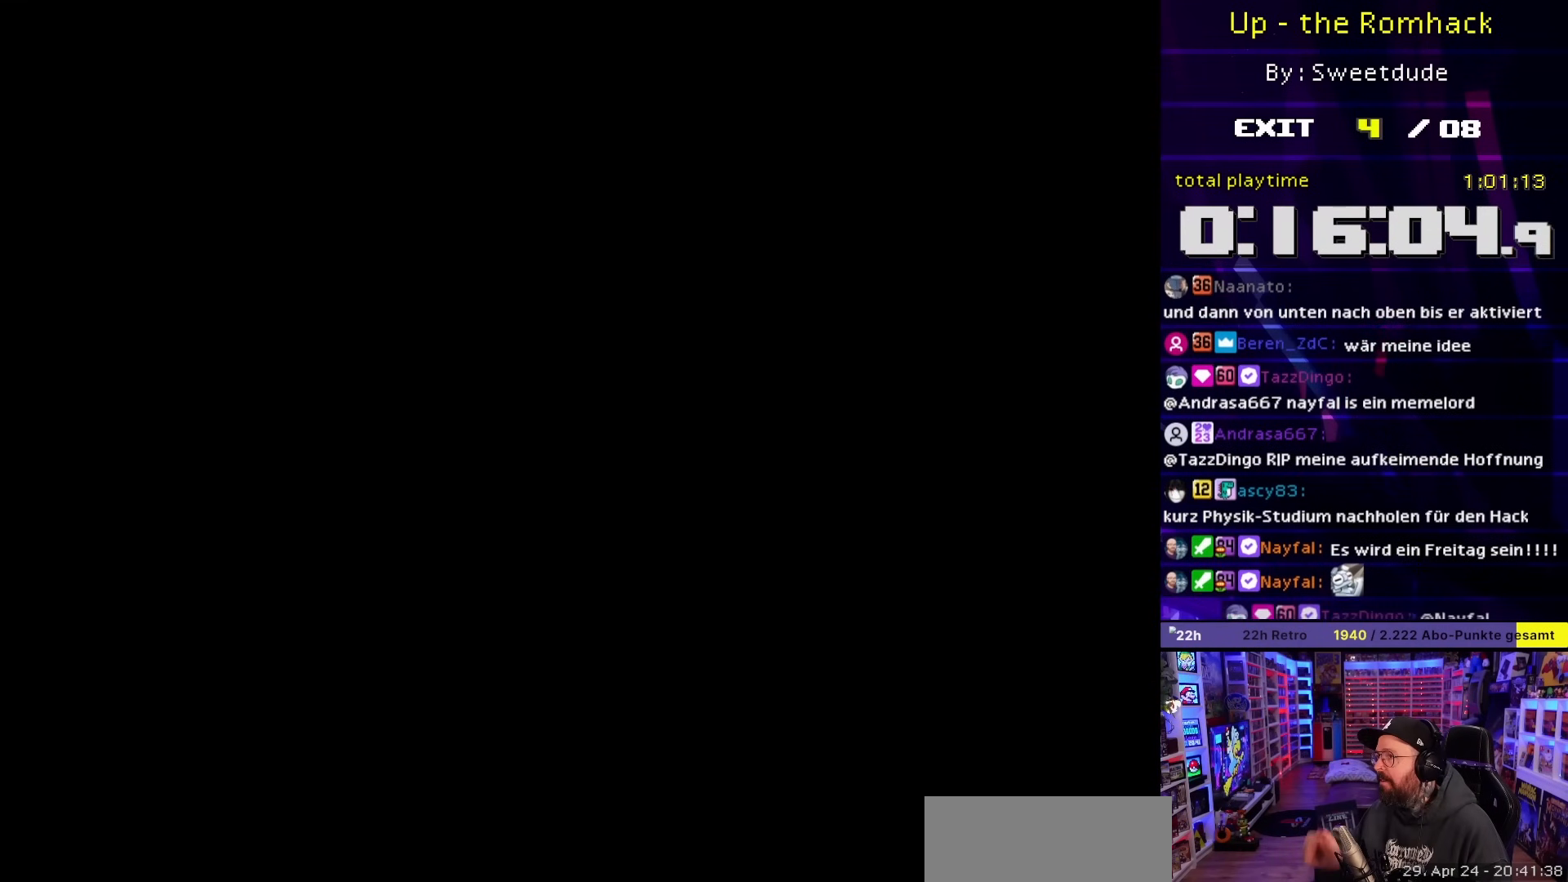
{"buttons": [], "events": []}
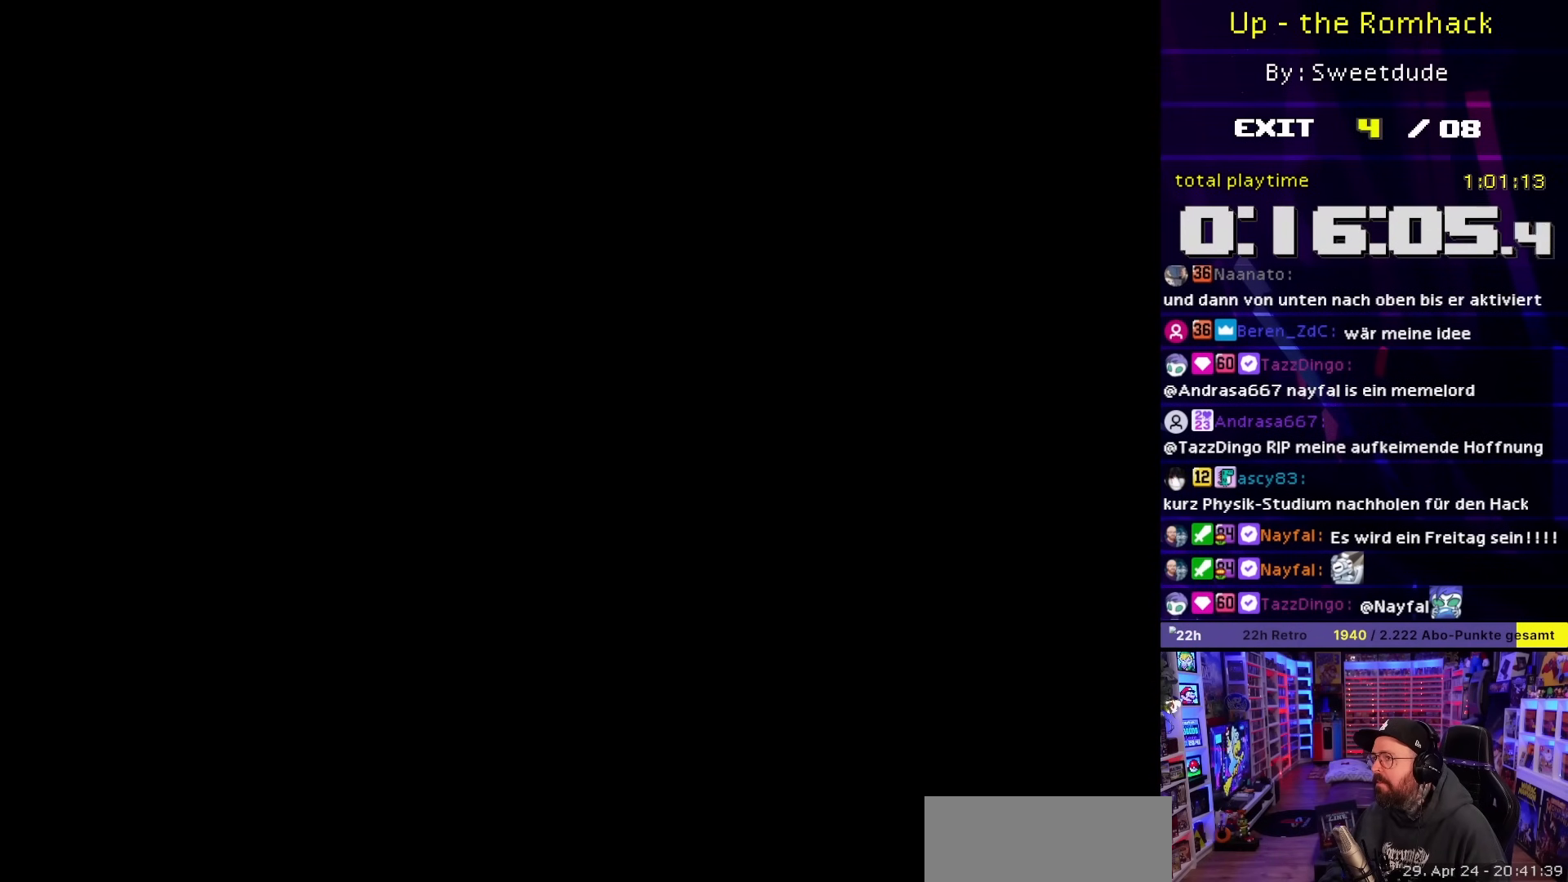
{"buttons": ["X"], "events": [[183, "X", "down"]]}
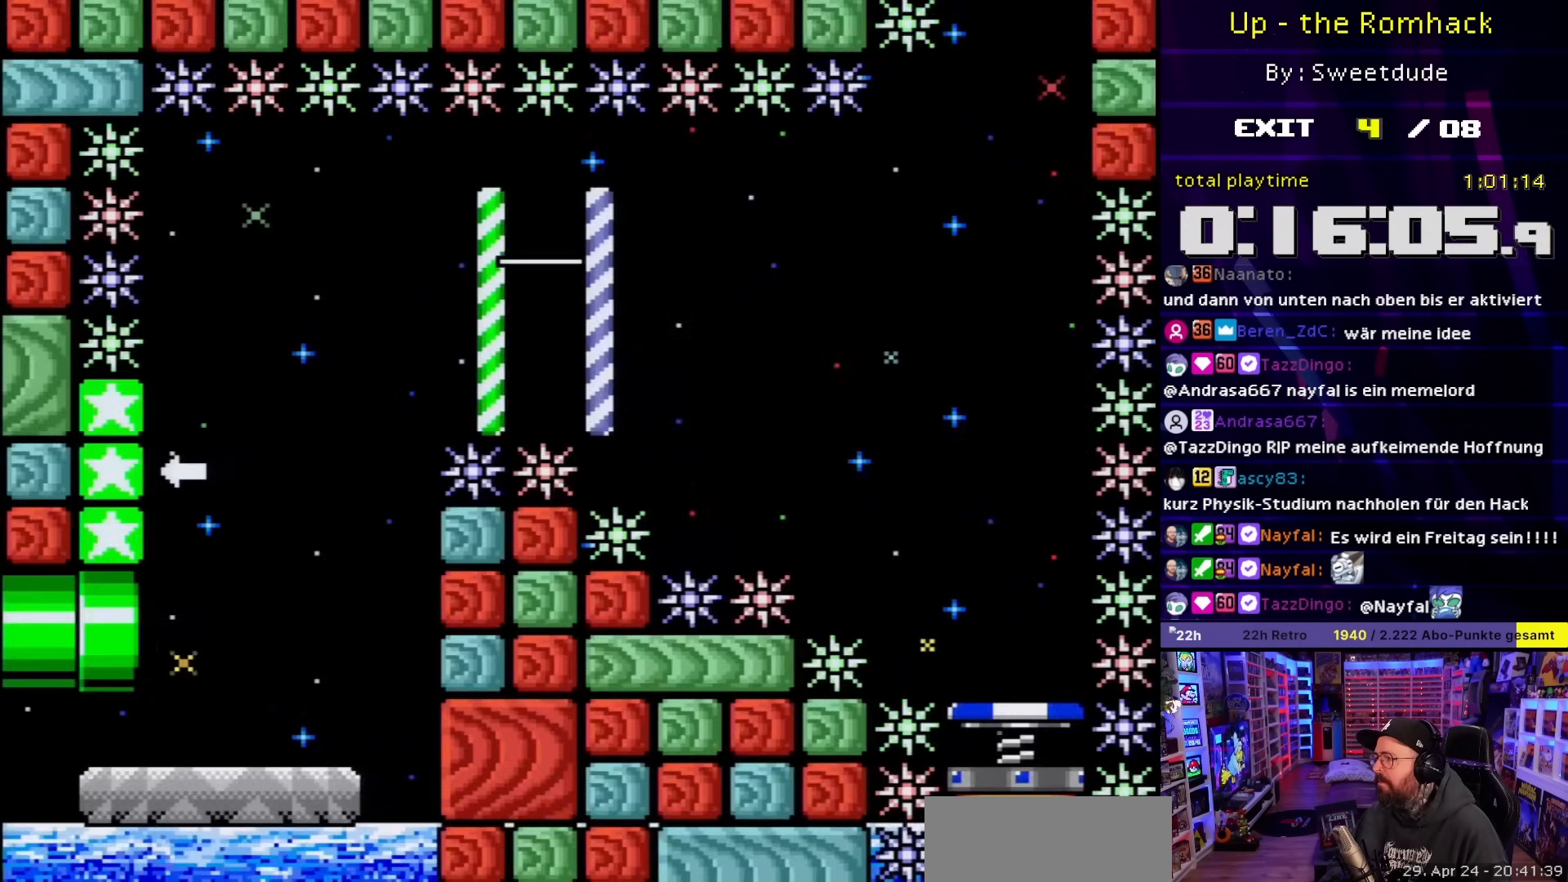
{"buttons": ["X", "DPAD_RIGHT"], "events": [[400, "DPAD_RIGHT", "down"]]}
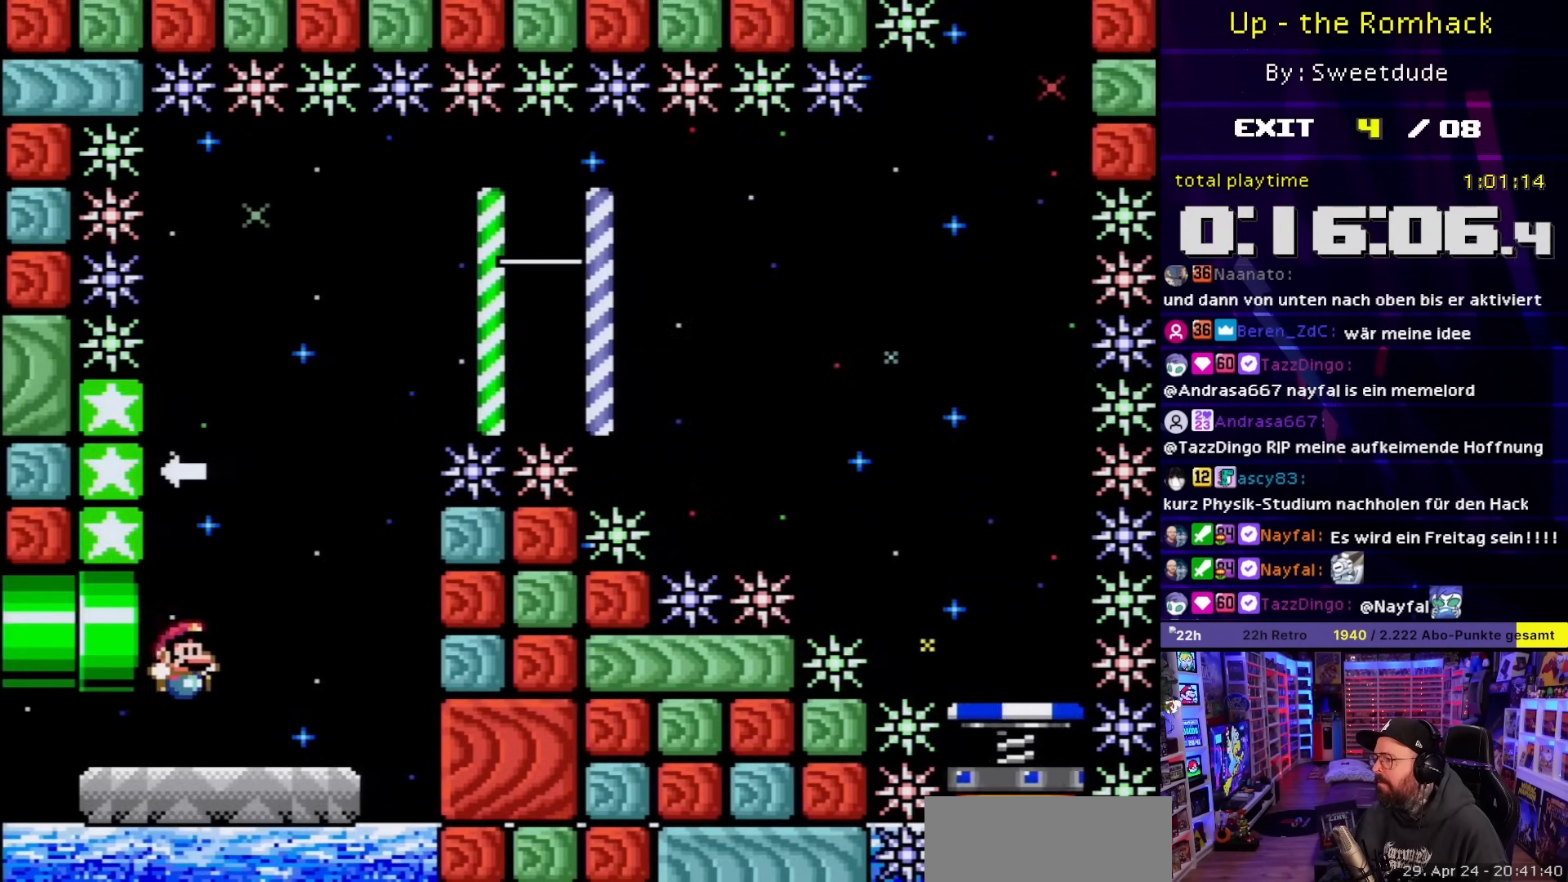
{"buttons": ["Y", "DPAD_LEFT"], "events": [[50, "DPAD_RIGHT", "up"], [183, "DPAD_LEFT", "down"], [183, "X", "up"], [200, "DPAD_LEFT", "up"], [250, "Y", "down"], [500, "DPAD_LEFT", "down"]]}
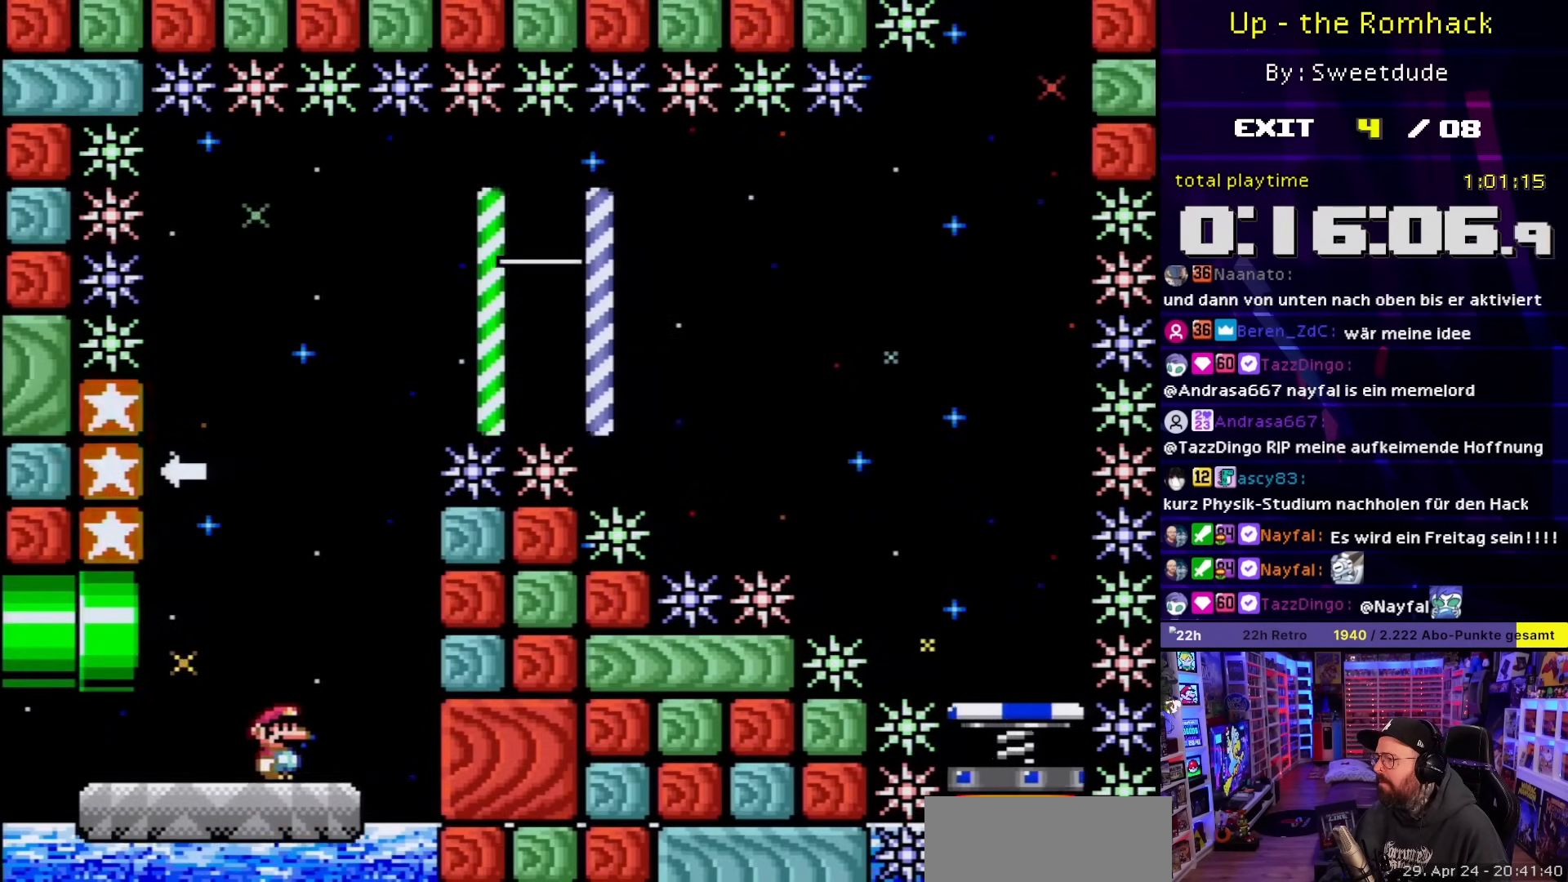
{"buttons": ["B", "DPAD_LEFT"], "events": [[100, "B", "down"], [100, "DPAD_LEFT", "up"], [117, "DPAD_LEFT", "down"], [150, "DPAD_LEFT", "up"], [217, "DPAD_LEFT", "down"], [467, "Y", "up"]]}
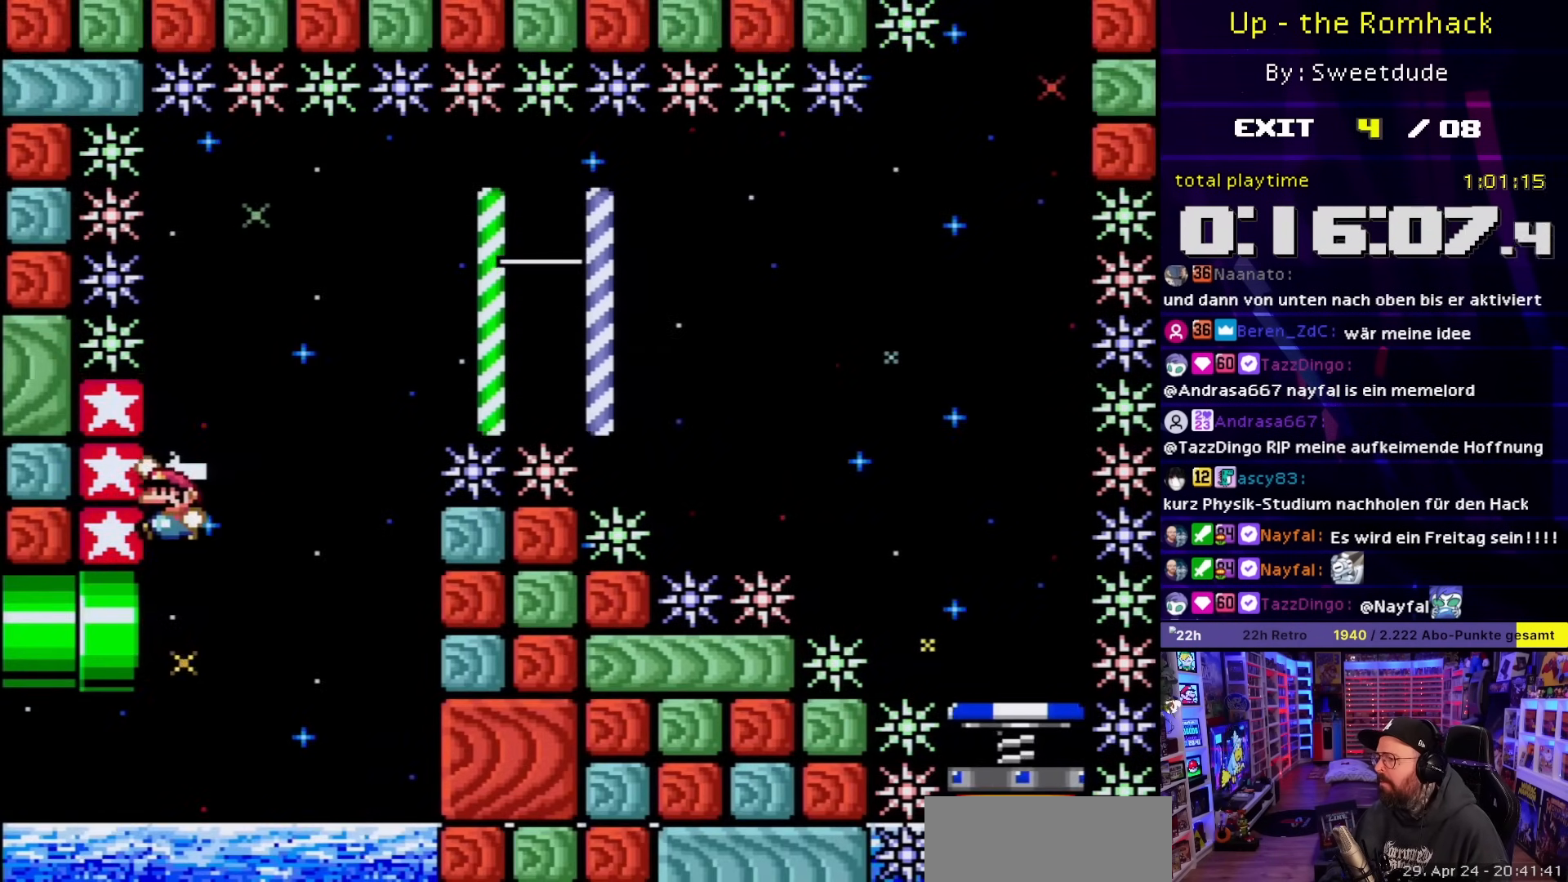
{"buttons": ["B", "Y"], "events": [[50, "Y", "down"], [117, "B", "up"], [117, "DPAD_LEFT", "up"], [183, "B", "down"]]}
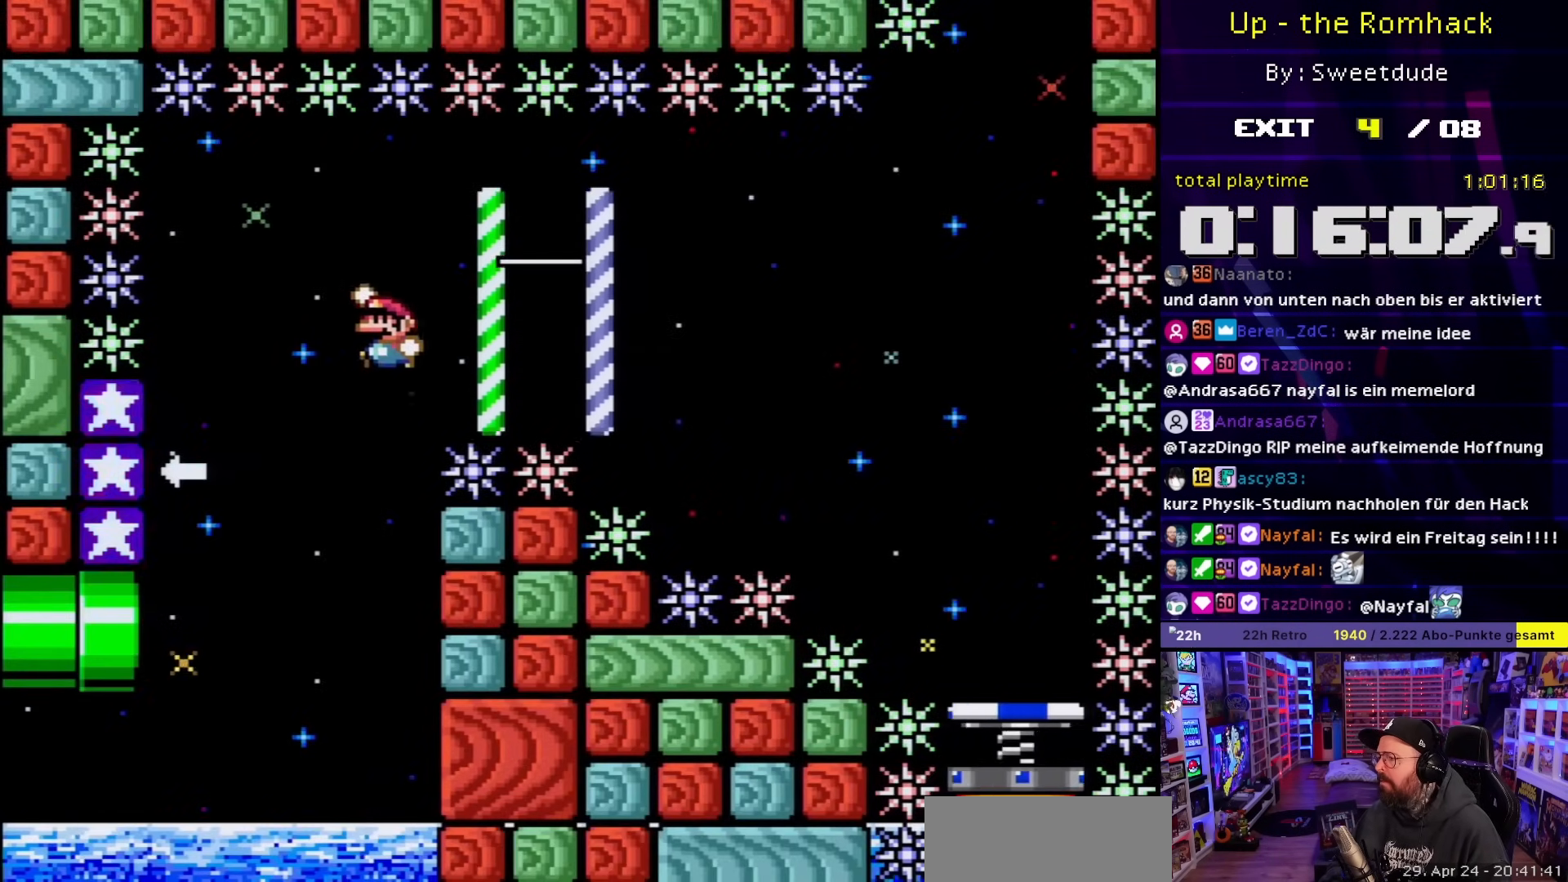
{"buttons": ["B", "Y"], "events": []}
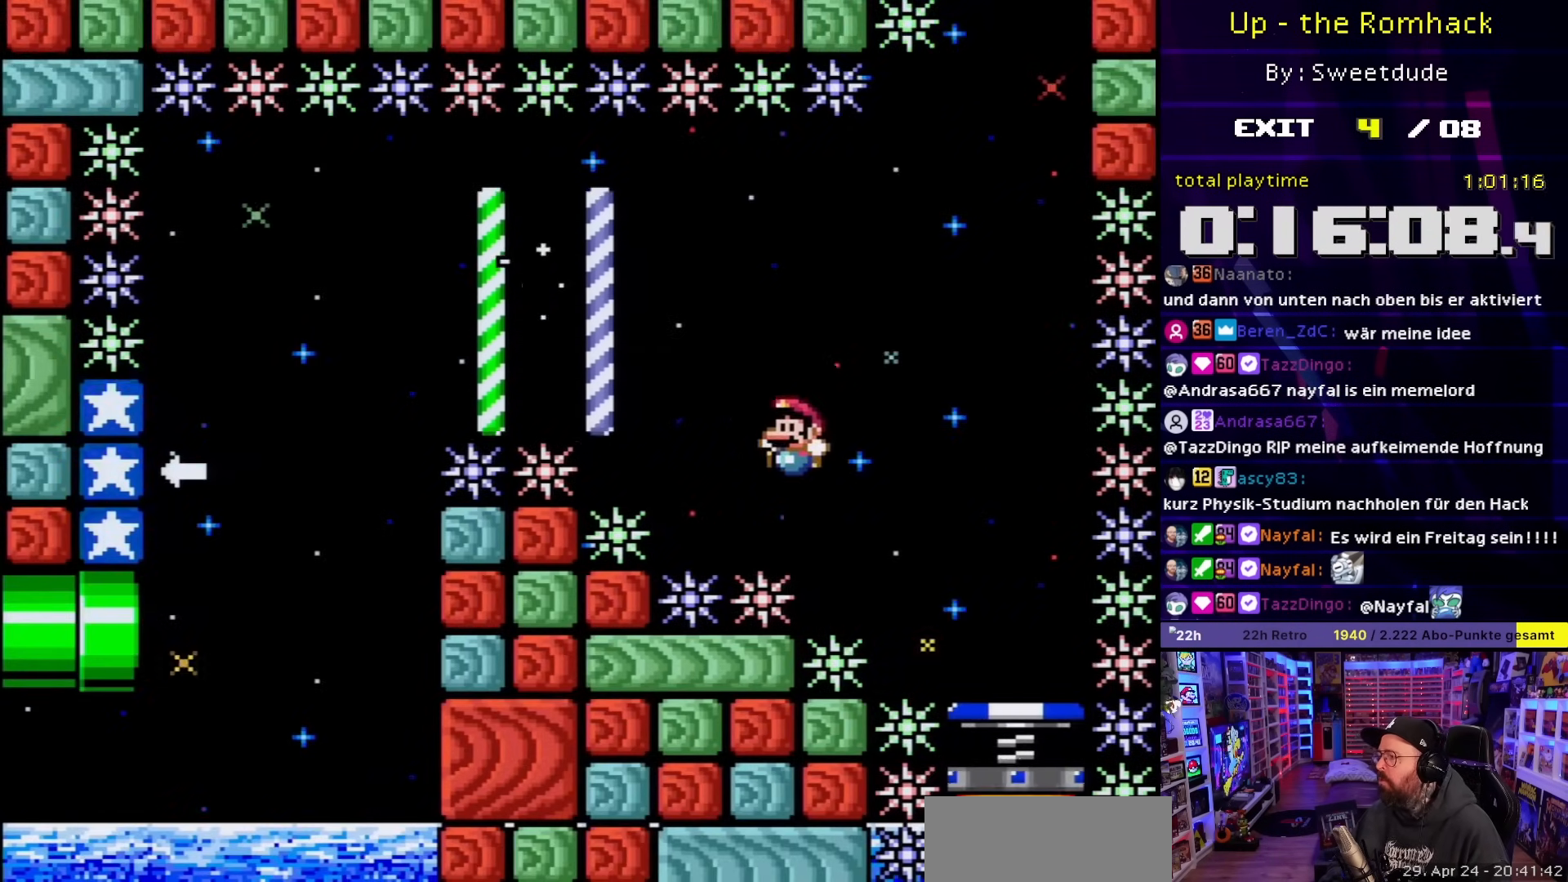
{"buttons": ["A", "X"], "events": [[150, "B", "up"], [150, "Y", "up"], [250, "X", "down"], [317, "A", "down"]]}
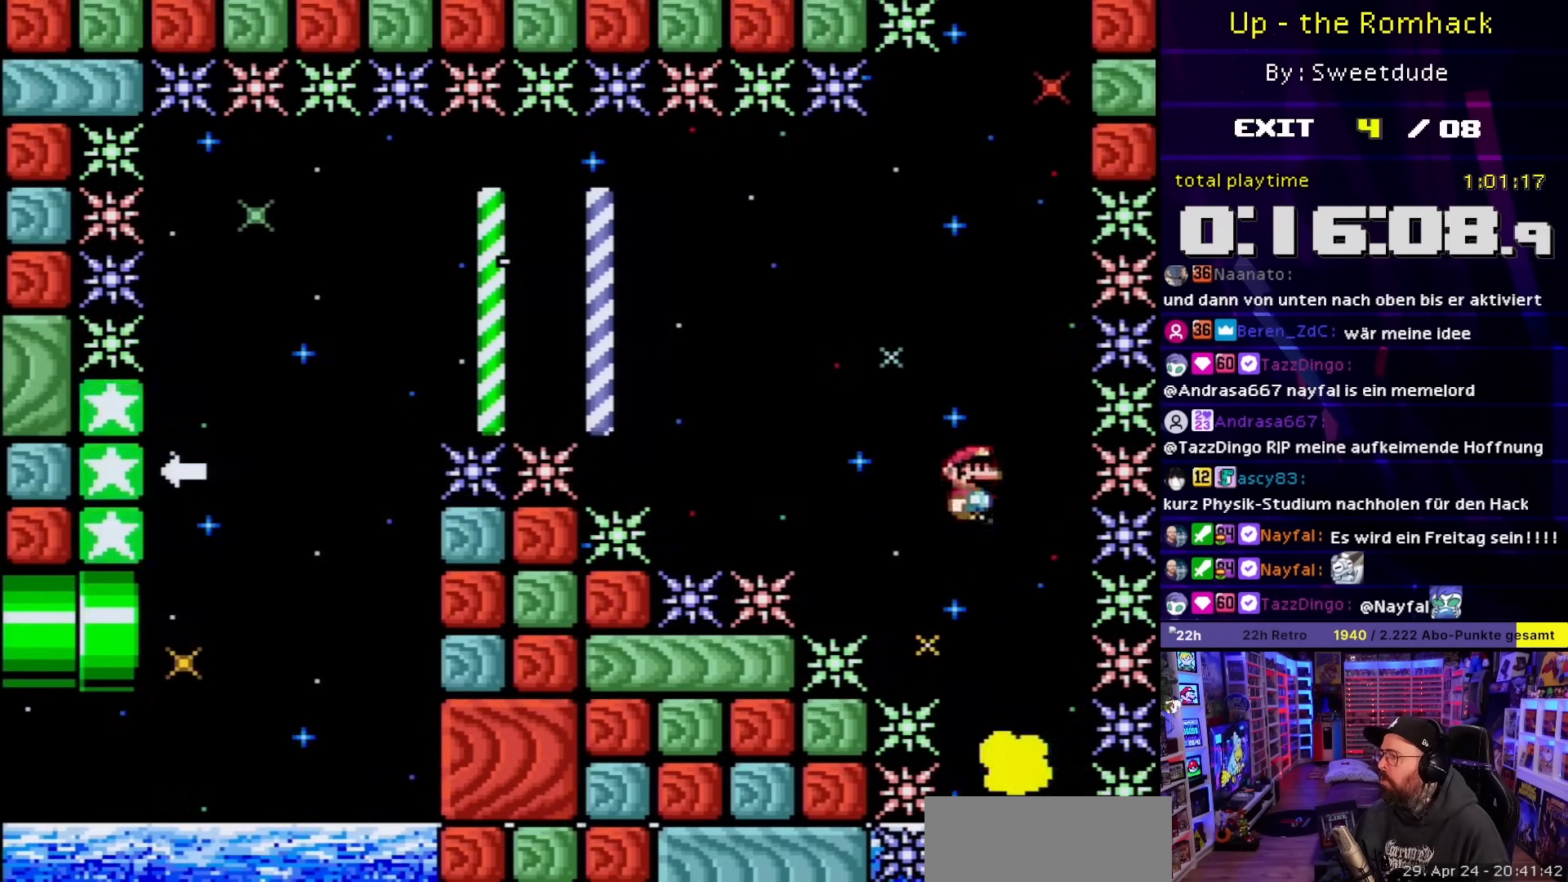
{"buttons": ["A", "X"], "events": [[33, "DPAD_RIGHT", "down"], [150, "DPAD_RIGHT", "up"], [350, "DPAD_LEFT", "down"], [400, "A", "up"], [400, "DPAD_DOWN", "down"], [400, "START", "down"], [400, "X", "up"], [417, "A", "down"], [417, "DPAD_DOWN", "up"], [417, "START", "up"], [417, "X", "down"], [450, "DPAD_LEFT", "up"]]}
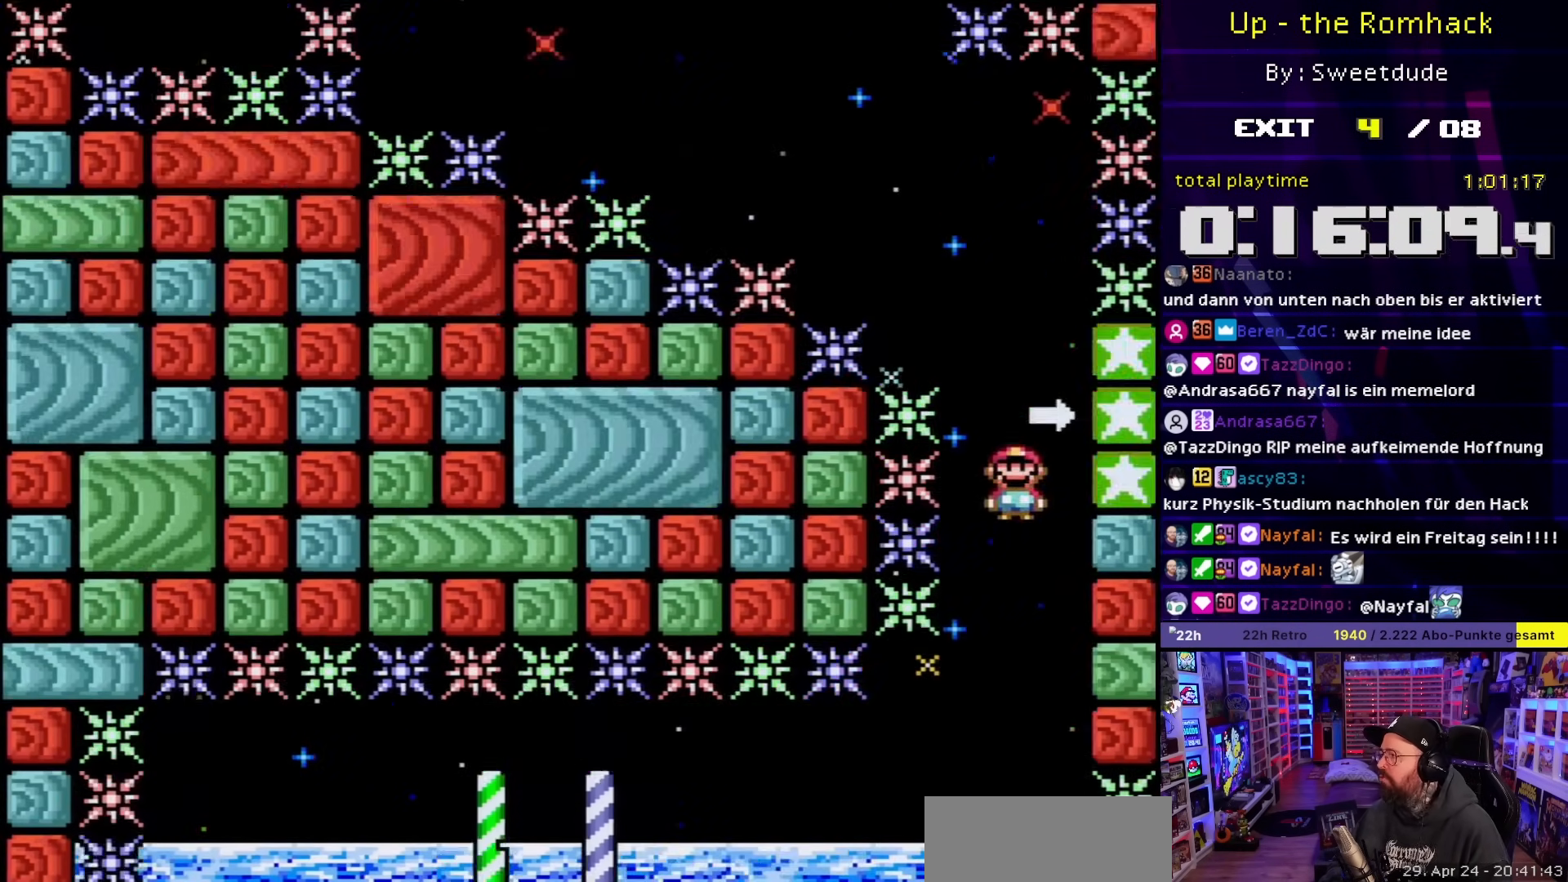
{"buttons": ["A", "X"], "events": [[17, "DPAD_RIGHT", "down"], [150, "DPAD_RIGHT", "up"], [217, "DPAD_LEFT", "down"], [317, "A", "up"], [317, "X", "up"], [333, "A", "down"], [333, "X", "down"], [350, "DPAD_LEFT", "up"]]}